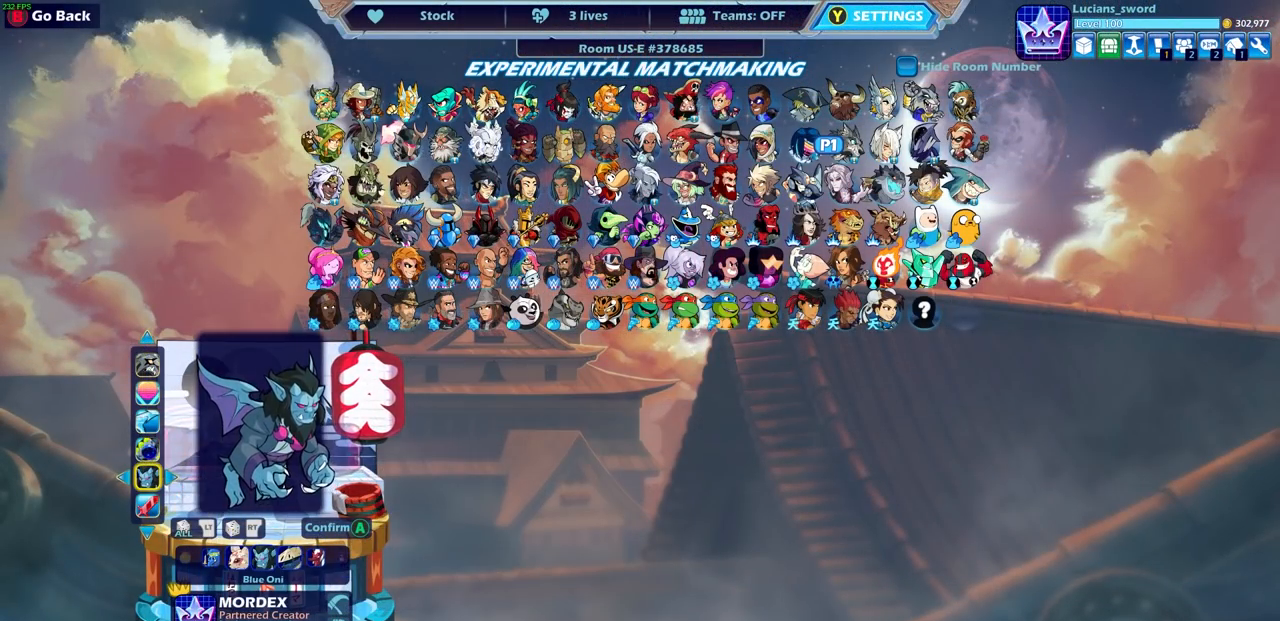
Gameplay with a controller (PlayStation layout); each line is a JSON object with the inputs held at the frame after it. "events" lists button and stick changes between this image and that frame as [ms after this image, input, new state], when the widget could be followed in between.
{"buttons": [], "left_stick": "center", "right_stick": "center", "events": [[333, "CROSS", "down"], [417, "CROSS", "up"]]}
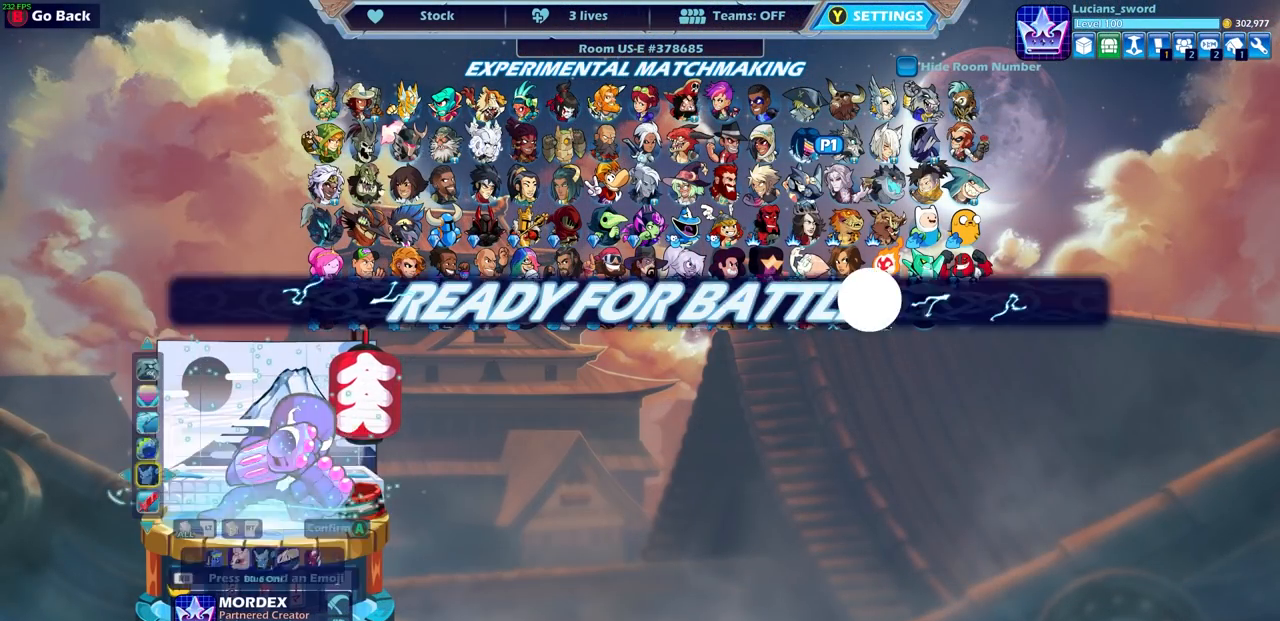
{"buttons": [], "left_stick": "center", "right_stick": "center", "events": [[450, "CROSS", "down"], [483, "CROSS", "up"]]}
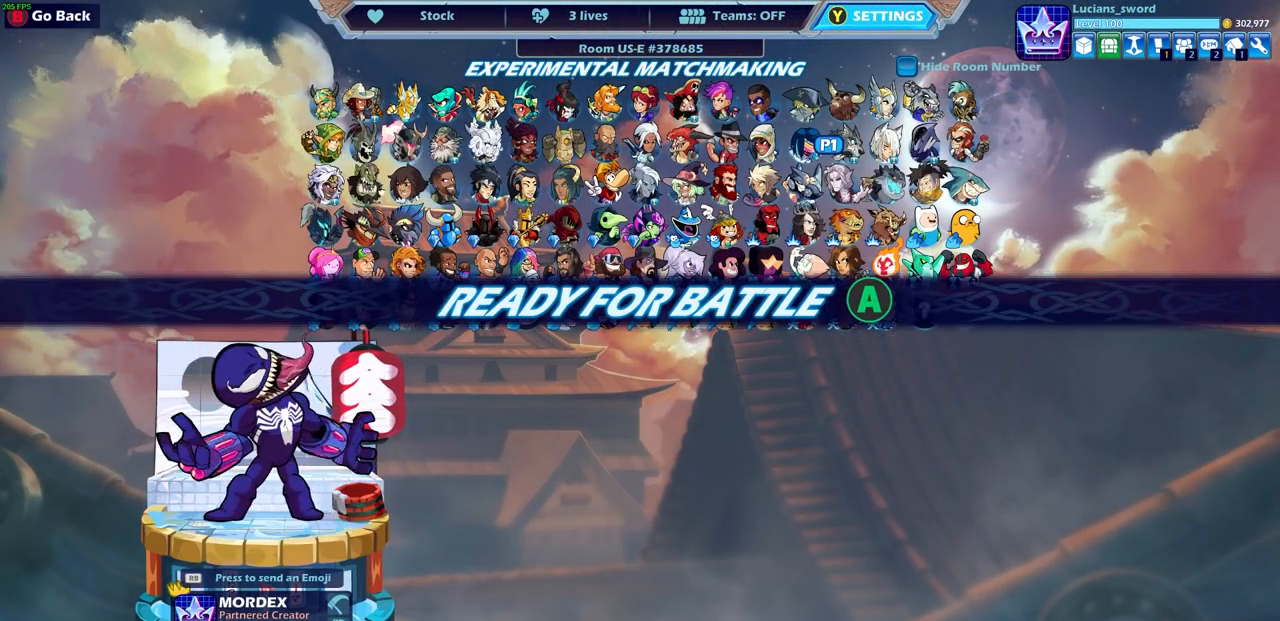
{"buttons": [], "left_stick": "center", "right_stick": "center", "events": []}
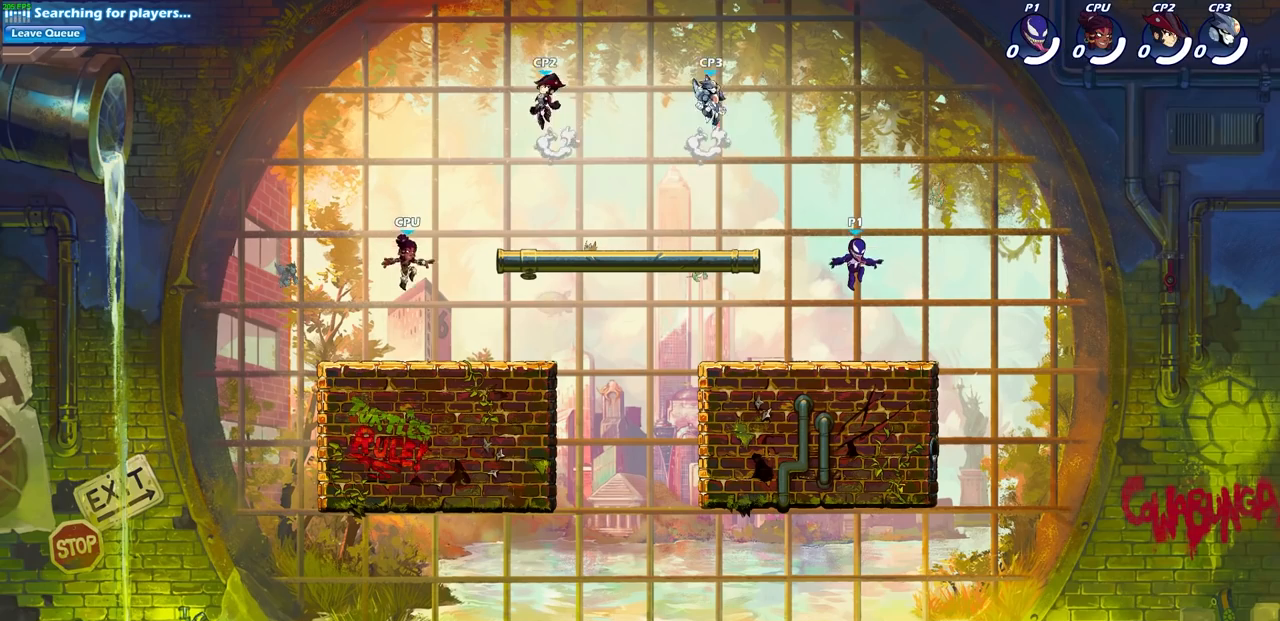
{"buttons": [], "left_stick": "left", "right_stick": "center", "events": [[317, "left_stick", "left"]]}
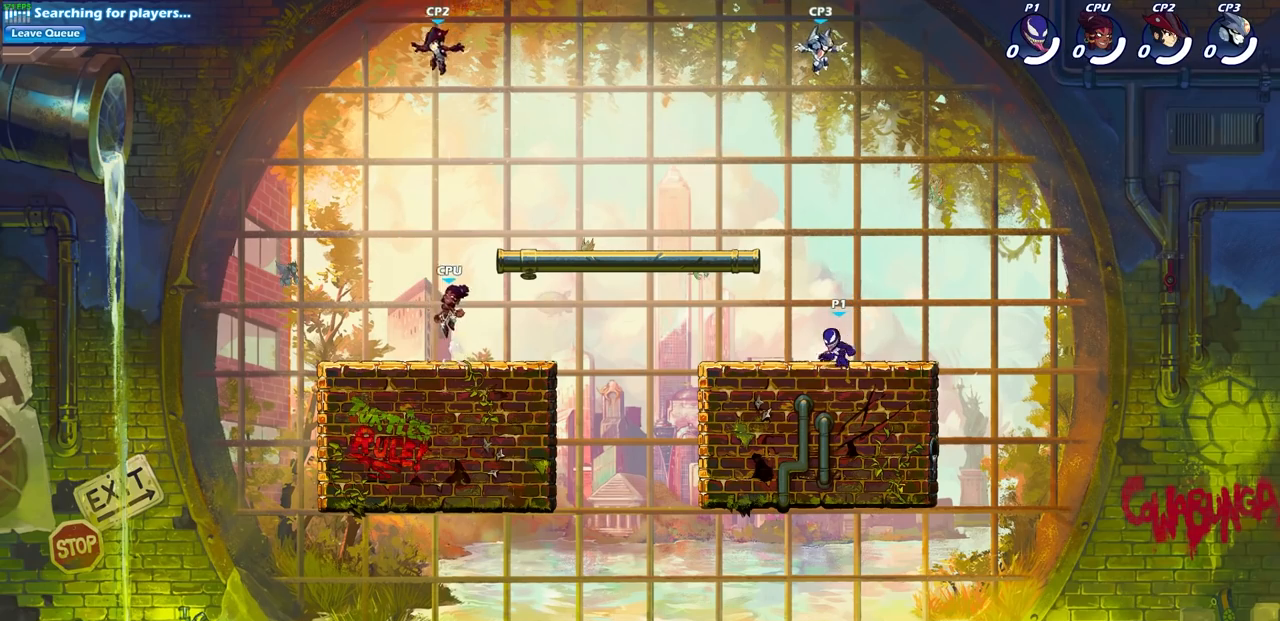
{"buttons": [], "left_stick": "center", "right_stick": "center", "events": [[17, "R2", "down"], [83, "CROSS", "down"], [100, "left_stick", "up-left"], [200, "CROSS", "up"], [217, "R2", "up"], [300, "left_stick", "up-right"], [367, "left_stick", "center"]]}
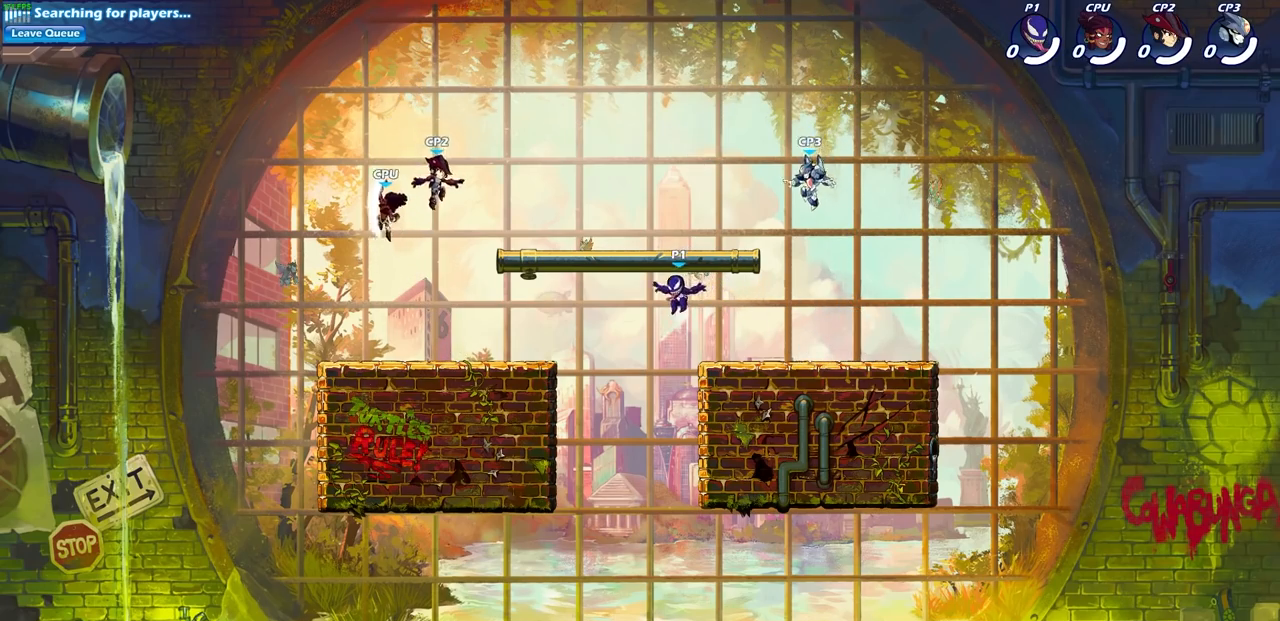
{"buttons": ["CROSS"], "left_stick": "up-right", "right_stick": "center", "events": [[117, "left_stick", "left"], [150, "CROSS", "down"], [300, "left_stick", "up-left"], [317, "CROSS", "up"], [433, "CROSS", "down"], [483, "left_stick", "up-right"]]}
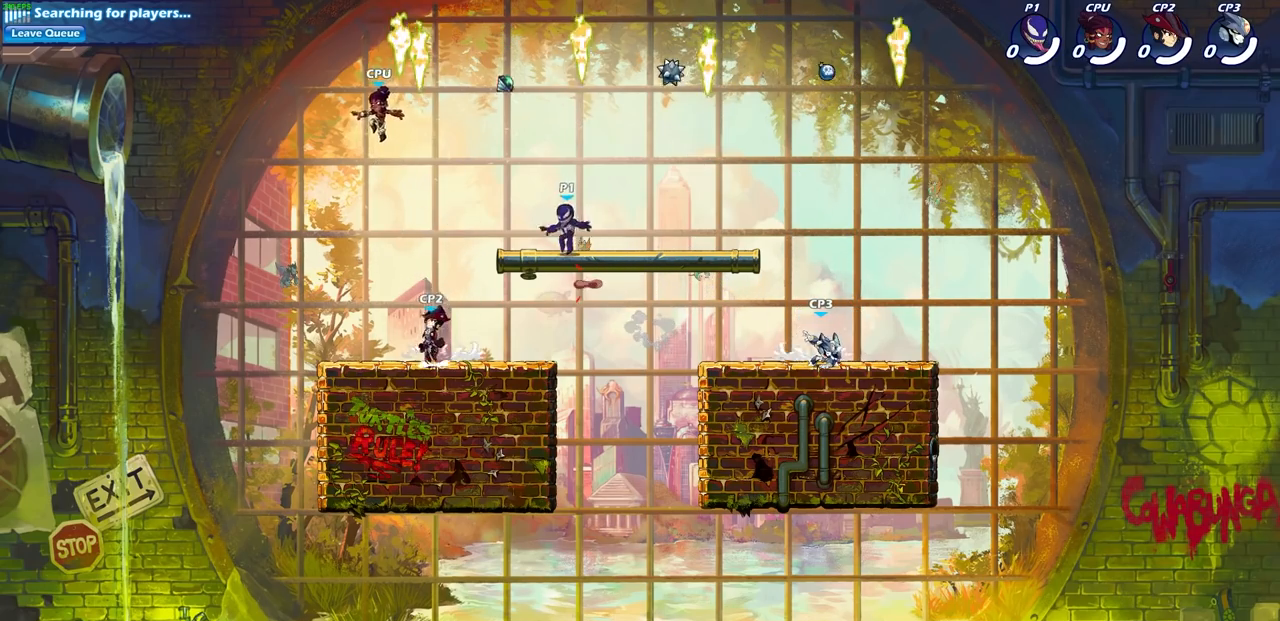
{"buttons": [], "left_stick": "down-right", "right_stick": "center", "events": [[100, "CROSS", "up"], [200, "left_stick", "right"], [250, "R1", "down"], [300, "left_stick", "down-right"], [333, "R1", "up"]]}
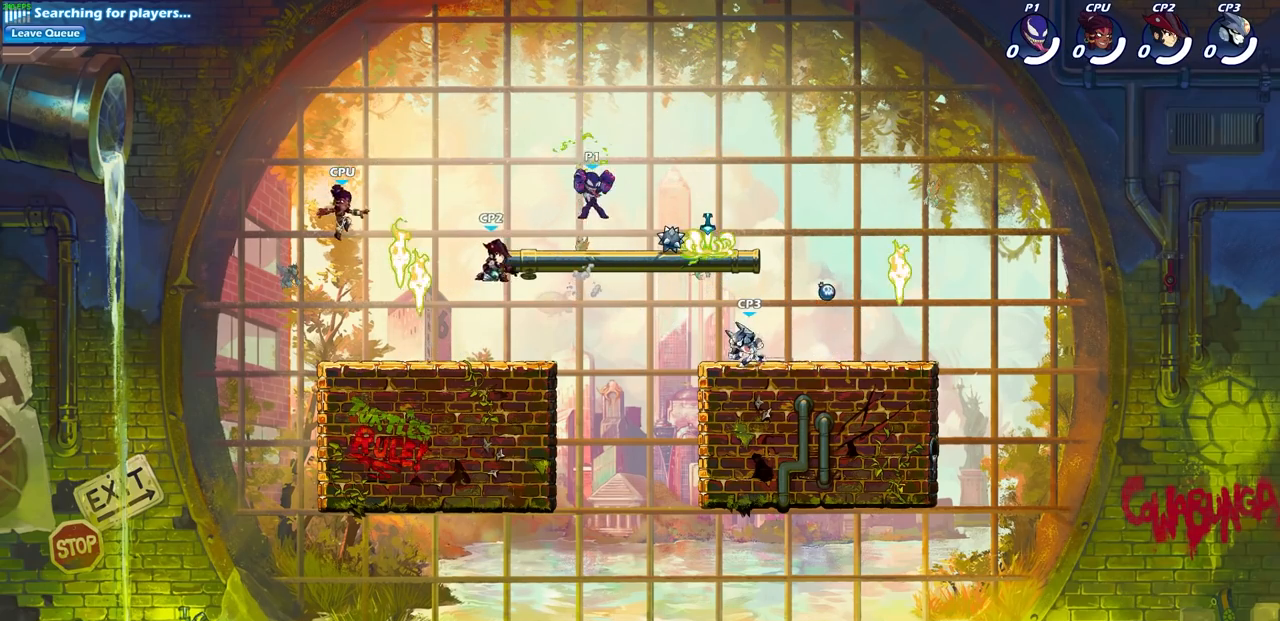
{"buttons": [], "left_stick": "down-right", "right_stick": "center", "events": [[17, "left_stick", "right"], [233, "R2", "down"], [333, "CROSS", "down"], [433, "R2", "up"], [450, "CROSS", "up"], [467, "left_stick", "down-right"]]}
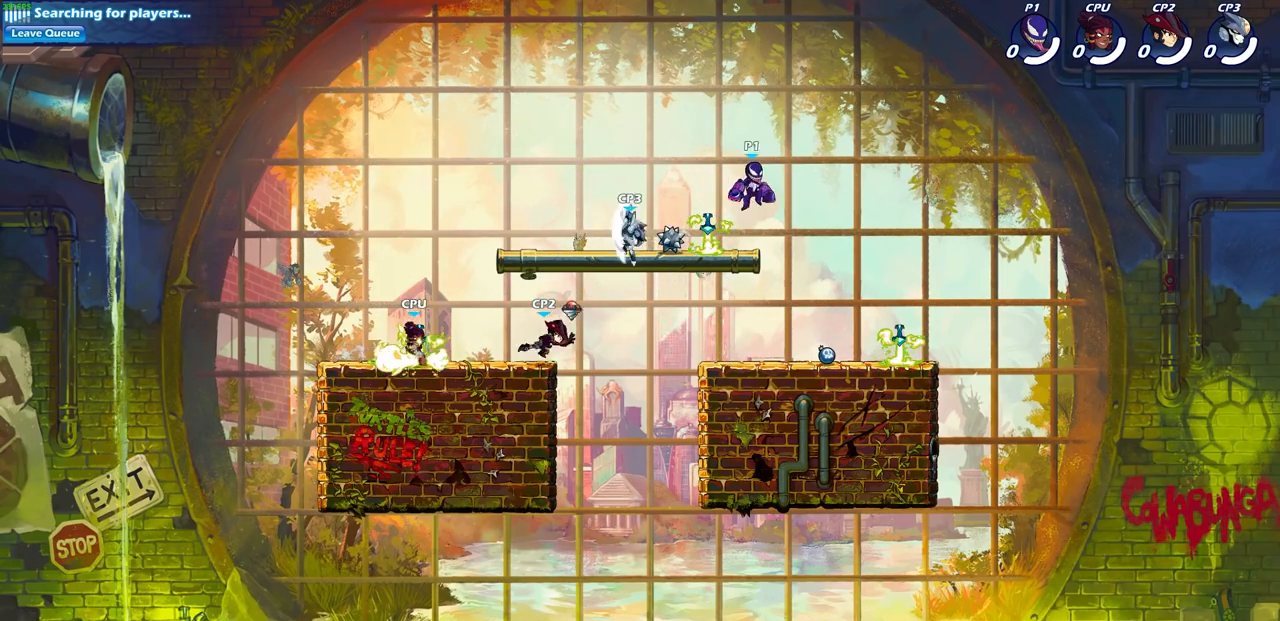
{"buttons": [], "left_stick": "down-left", "right_stick": "center", "events": [[17, "left_stick", "down"], [150, "left_stick", "down-left"]]}
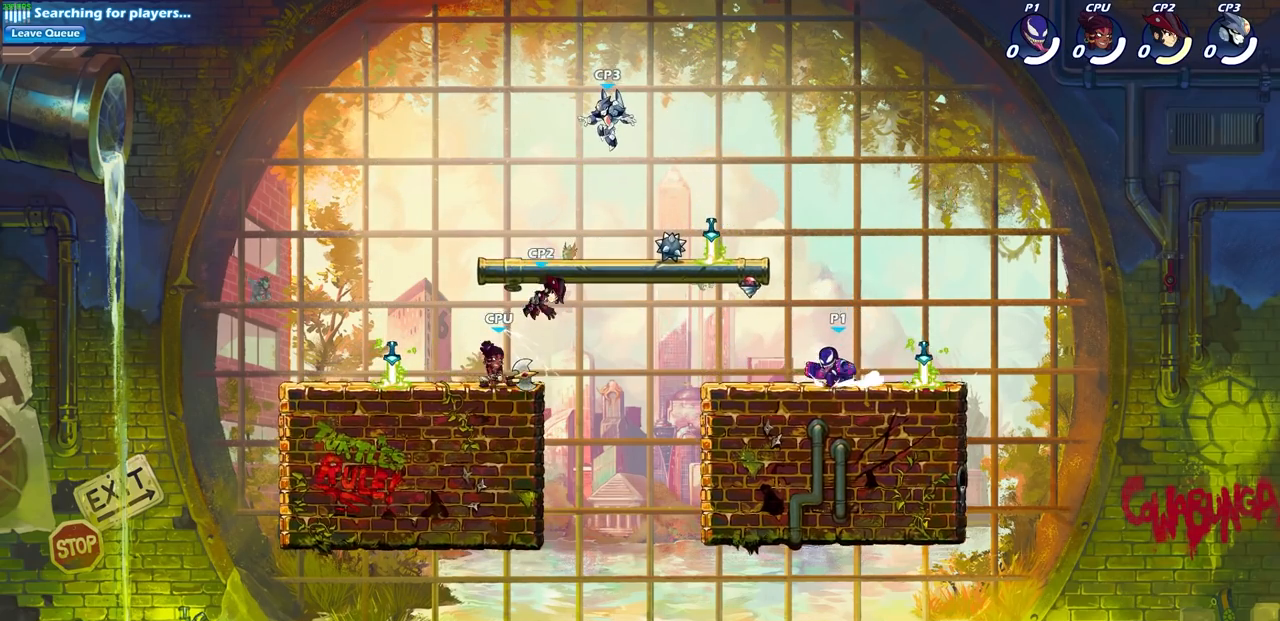
{"buttons": ["CROSS", "SQUARE"], "left_stick": "left", "right_stick": "center", "events": [[50, "left_stick", "left"], [67, "R2", "down"], [250, "R2", "up"], [400, "CROSS", "down"], [500, "SQUARE", "down"]]}
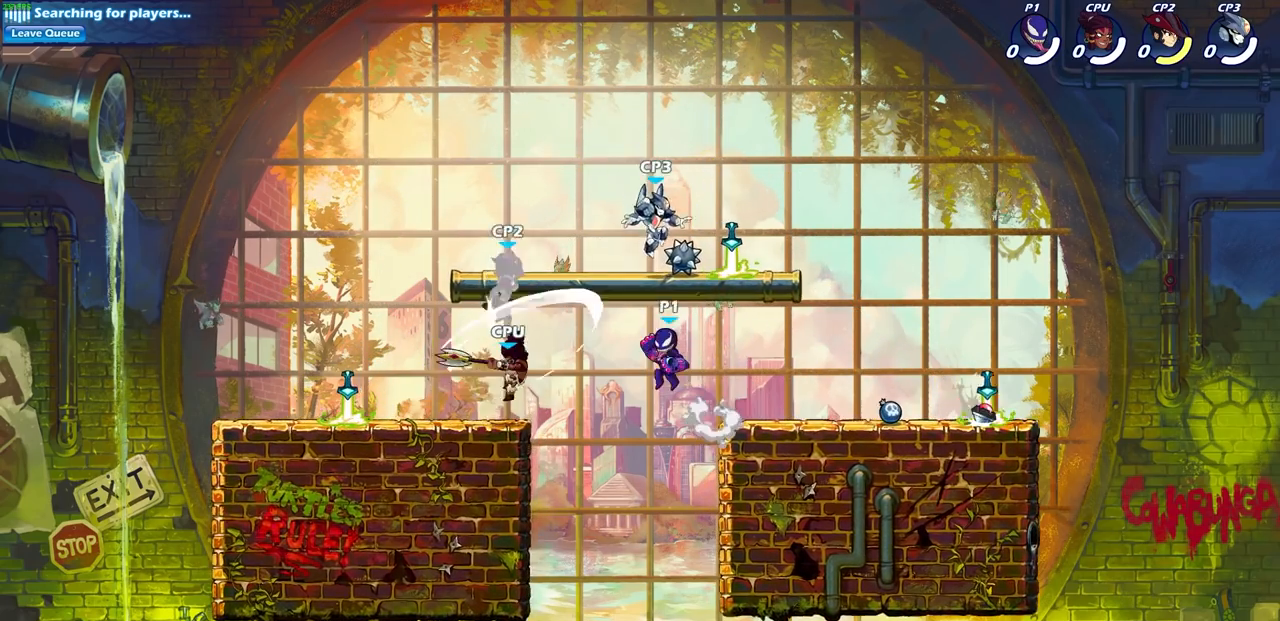
{"buttons": [], "left_stick": "left", "right_stick": "center", "events": [[50, "CROSS", "up"], [117, "SQUARE", "up"]]}
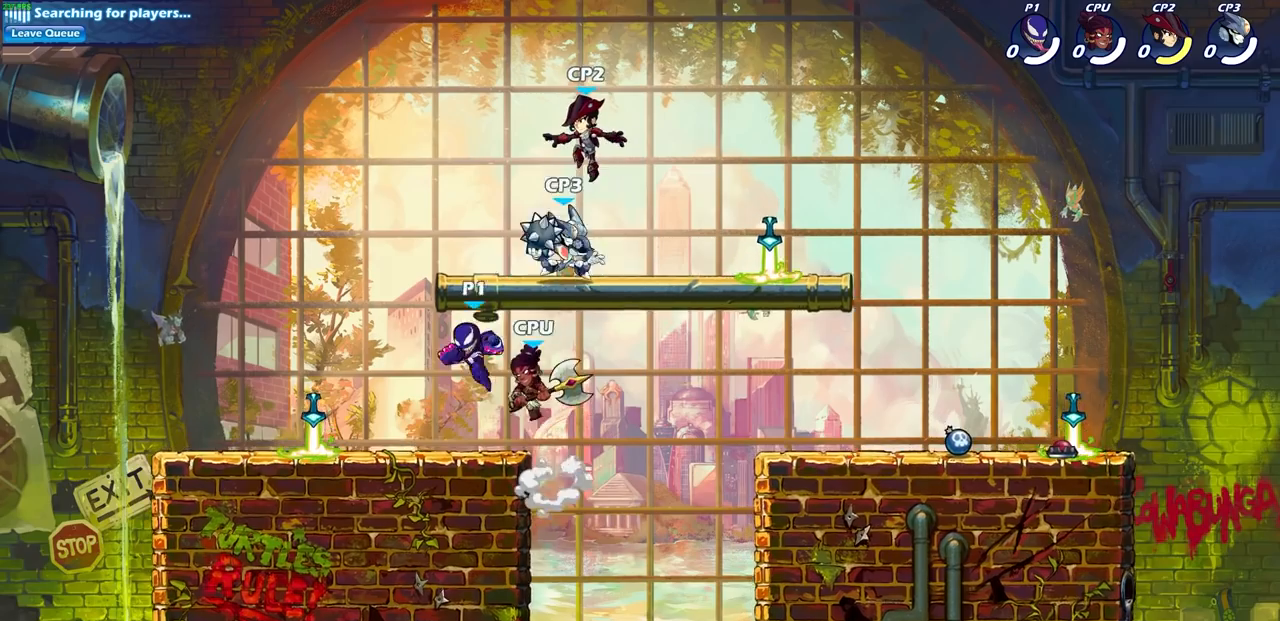
{"buttons": [], "left_stick": "left", "right_stick": "center", "events": [[83, "left_stick", "down"], [133, "left_stick", "right"], [233, "left_stick", "up"], [283, "CROSS", "down"], [350, "SQUARE", "down"], [417, "CROSS", "up"], [433, "SQUARE", "up"], [433, "left_stick", "left"]]}
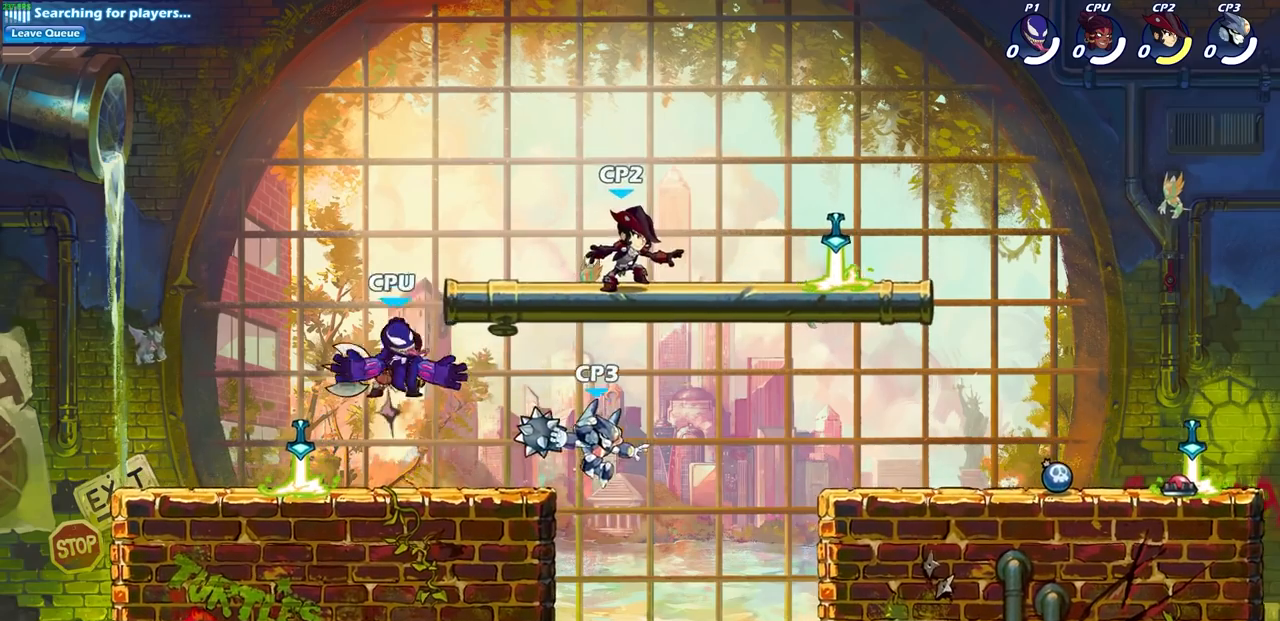
{"buttons": [], "left_stick": "center", "right_stick": "center", "events": [[250, "left_stick", "up-right"], [367, "left_stick", "center"]]}
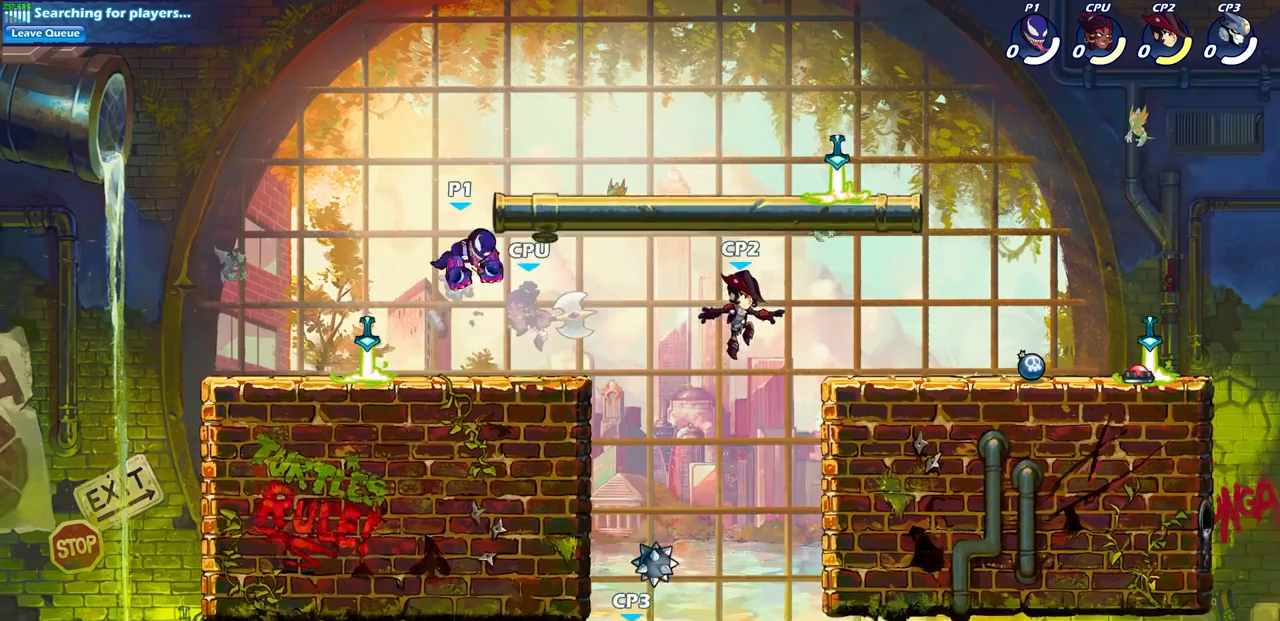
{"buttons": [], "left_stick": "center", "right_stick": "center", "events": [[133, "R2", "down"], [150, "left_stick", "down"], [183, "SQUARE", "down"], [267, "R2", "up"], [283, "SQUARE", "up"], [283, "left_stick", "center"]]}
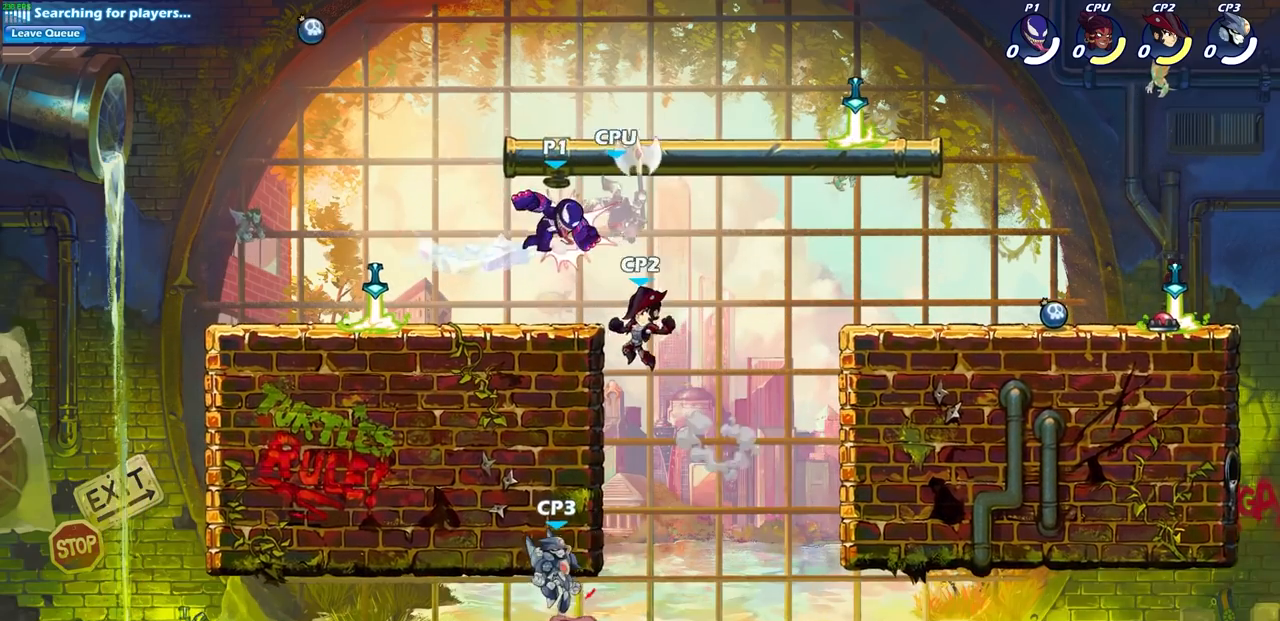
{"buttons": [], "left_stick": "center", "right_stick": "center", "events": [[33, "left_stick", "right"], [100, "R2", "down"], [133, "left_stick", "center"], [150, "SQUARE", "down"], [217, "R2", "up"], [250, "SQUARE", "up"]]}
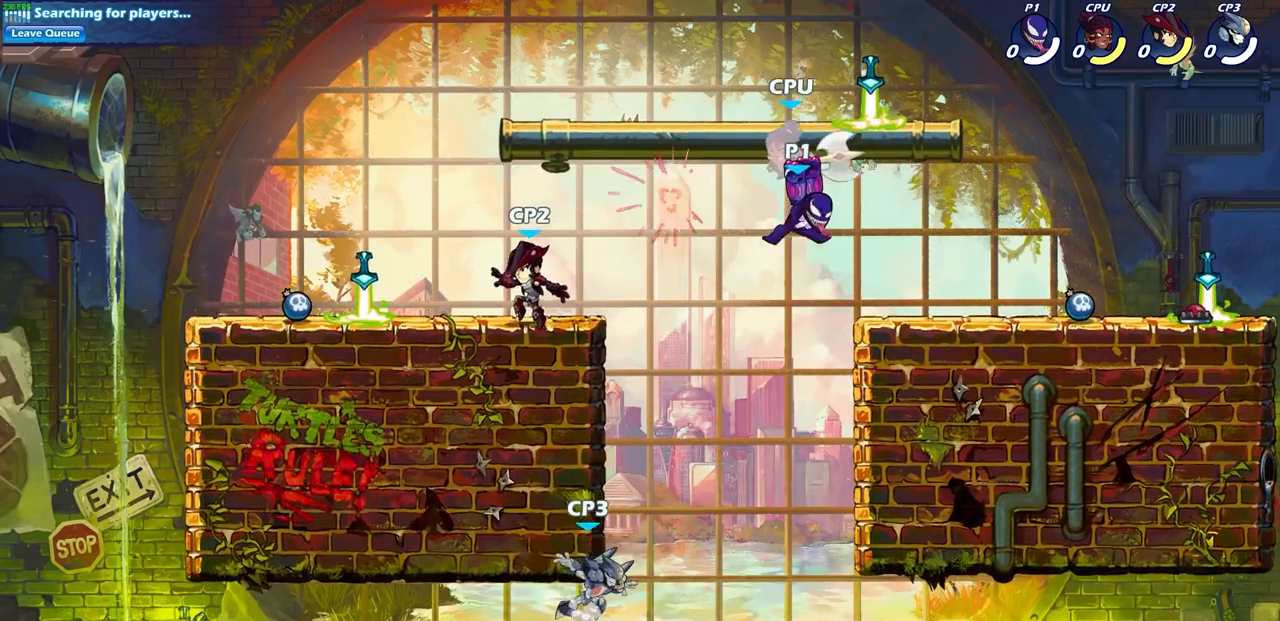
{"buttons": ["CROSS"], "left_stick": "center", "right_stick": "center", "events": [[483, "CROSS", "down"]]}
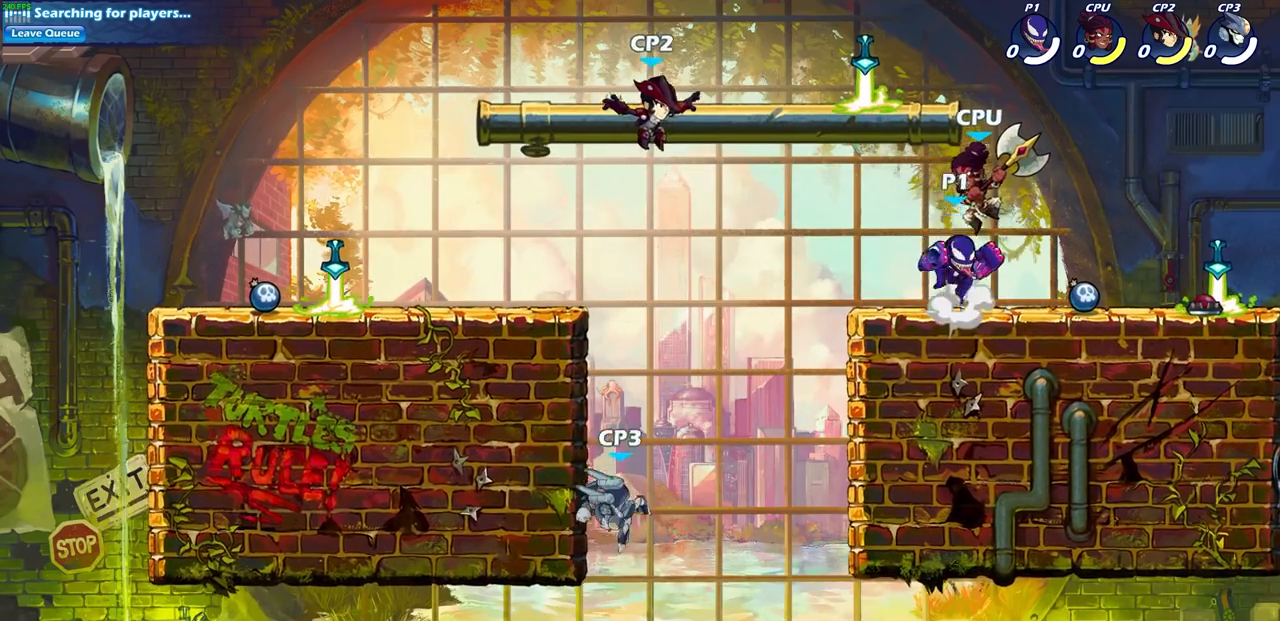
{"buttons": [], "left_stick": "down", "right_stick": "center", "events": [[17, "SQUARE", "down"], [50, "right_stick", "down-left"], [67, "CROSS", "up"], [100, "right_stick", "center"], [117, "SQUARE", "up"], [500, "left_stick", "down"]]}
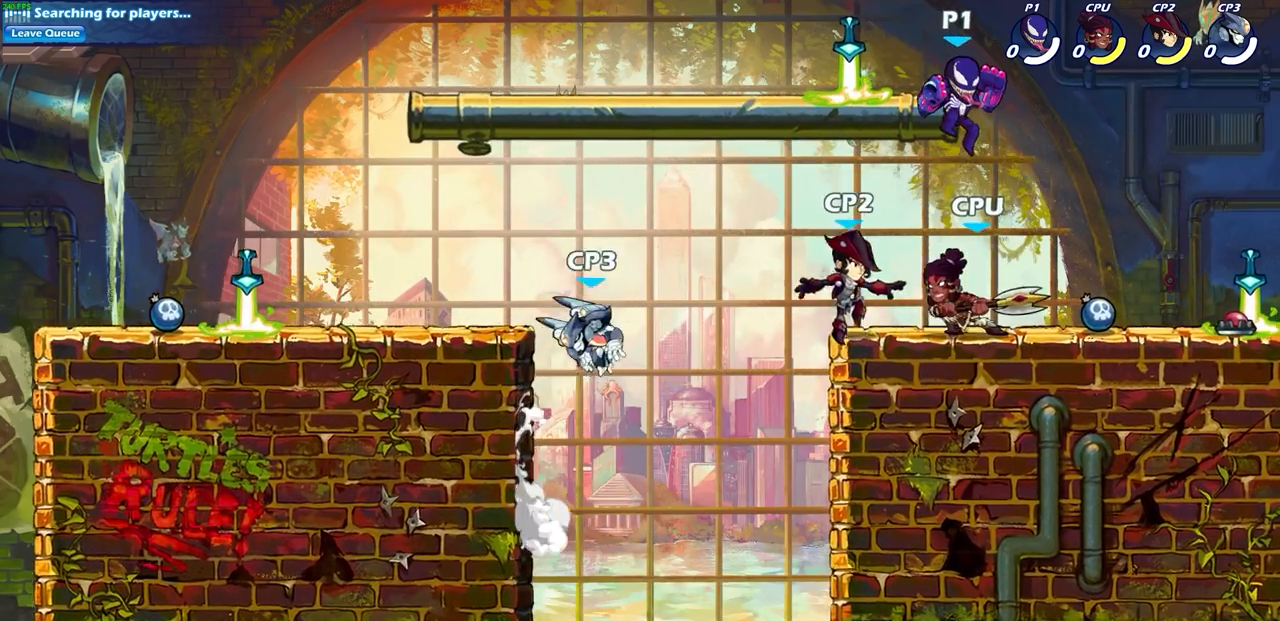
{"buttons": [], "left_stick": "center", "right_stick": "center", "events": [[83, "SQUARE", "down"], [200, "SQUARE", "up"], [233, "left_stick", "center"]]}
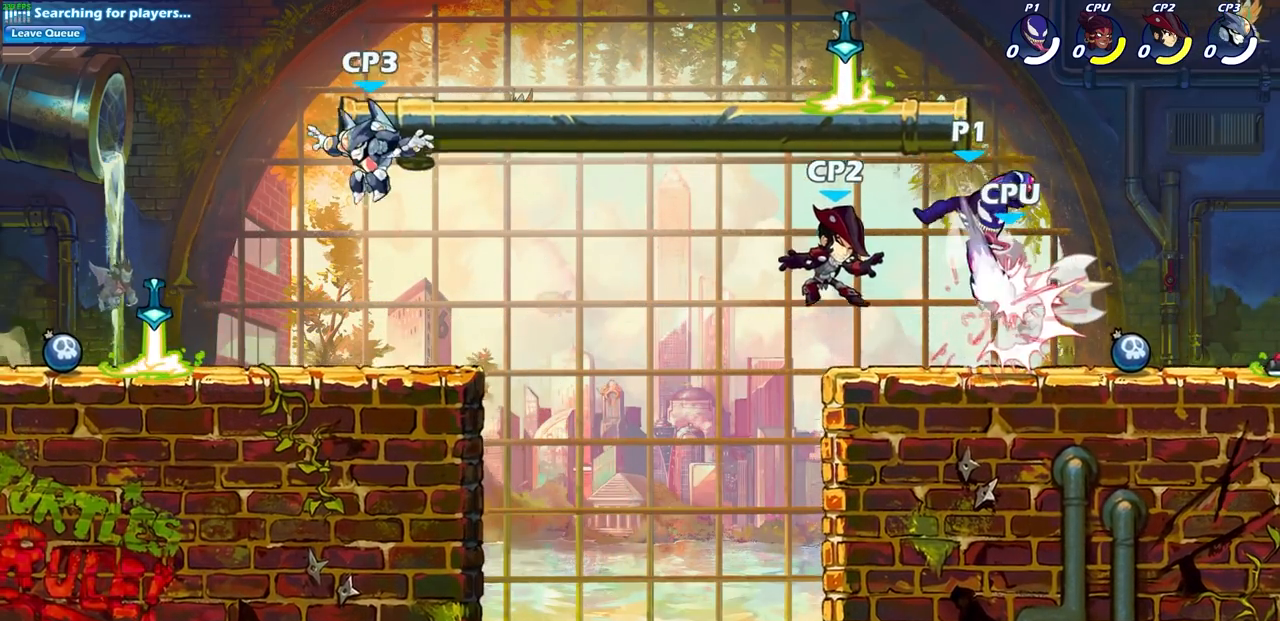
{"buttons": [], "left_stick": "center", "right_stick": "center", "events": [[317, "left_stick", "right"], [350, "SQUARE", "down"], [467, "SQUARE", "up"], [500, "left_stick", "center"]]}